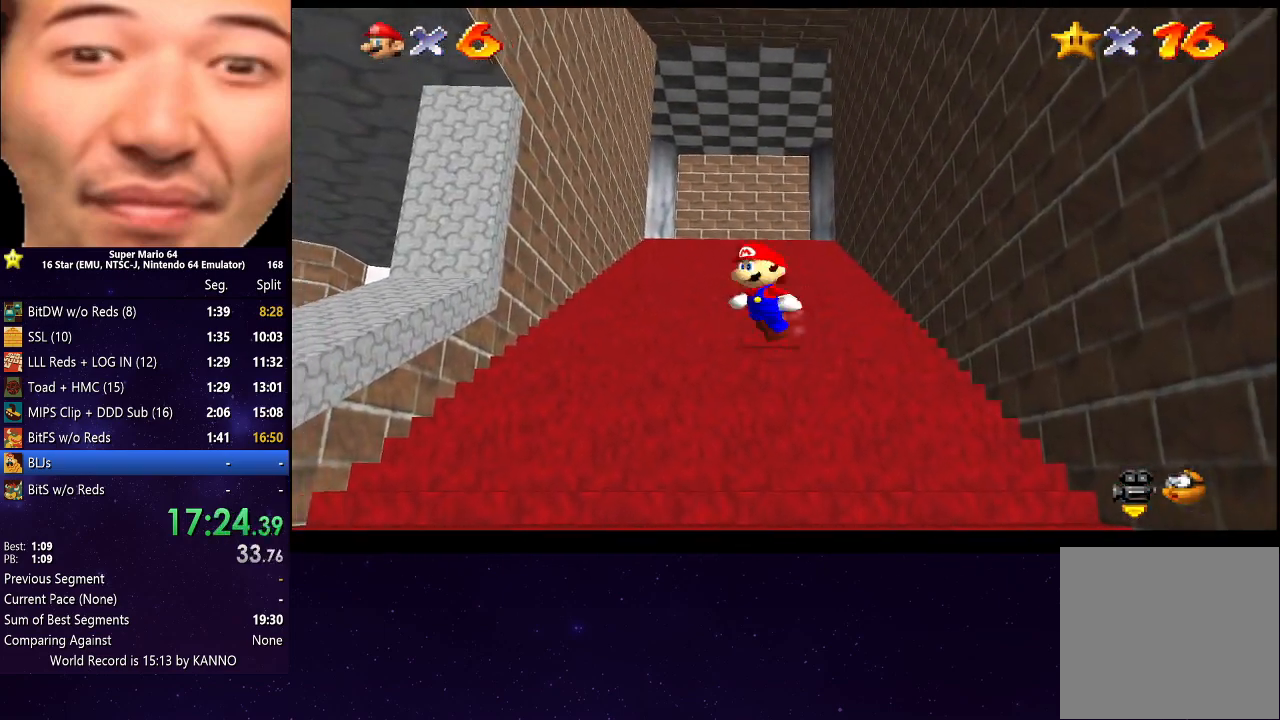
Gameplay with a controller (Xbox layout); each line is a JSON object with the inputs held at the frame after it. "events" lists button and stick changes between this image and that frame as [ms after this image, input, new state], when the widget could be followed in between. Not read: L3 R3.
{"buttons": [], "left_stick": "down", "right_stick": "center", "events": [[100, "left_stick", "down"]]}
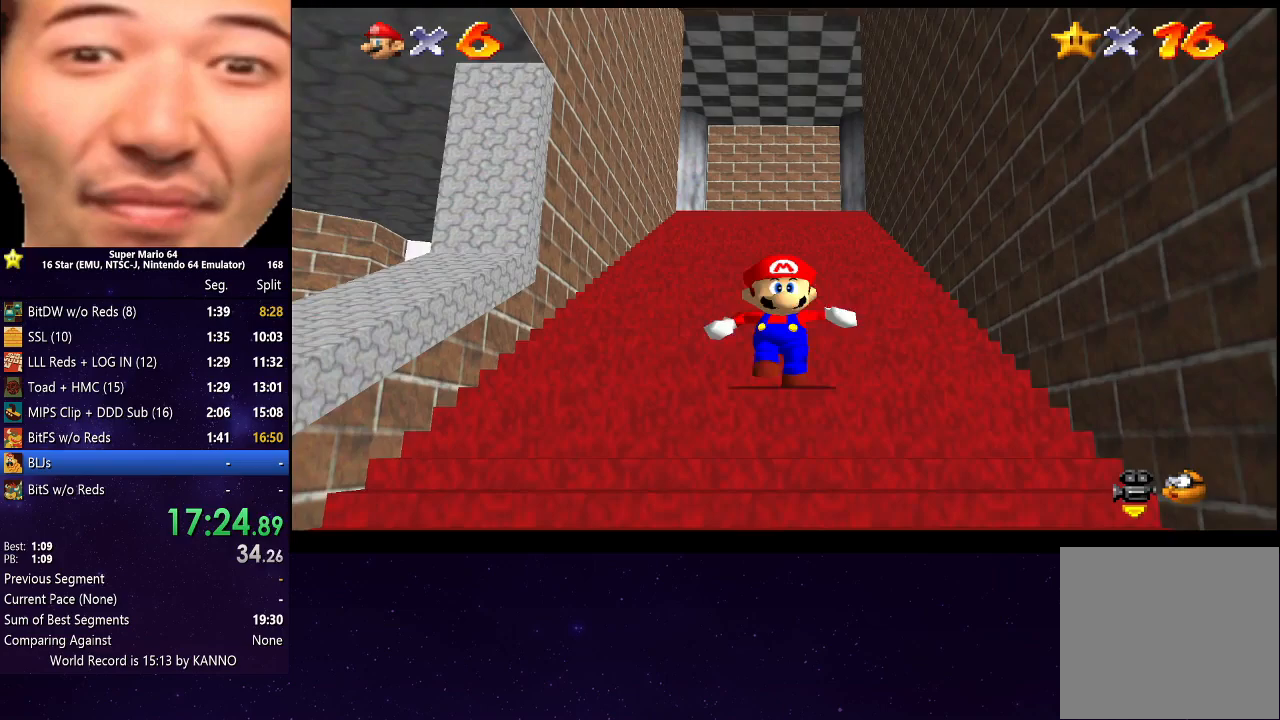
{"buttons": ["R2"], "left_stick": "center", "right_stick": "center", "events": [[200, "R2", "down"], [300, "A", "down"], [367, "A", "up"], [467, "left_stick", "center"]]}
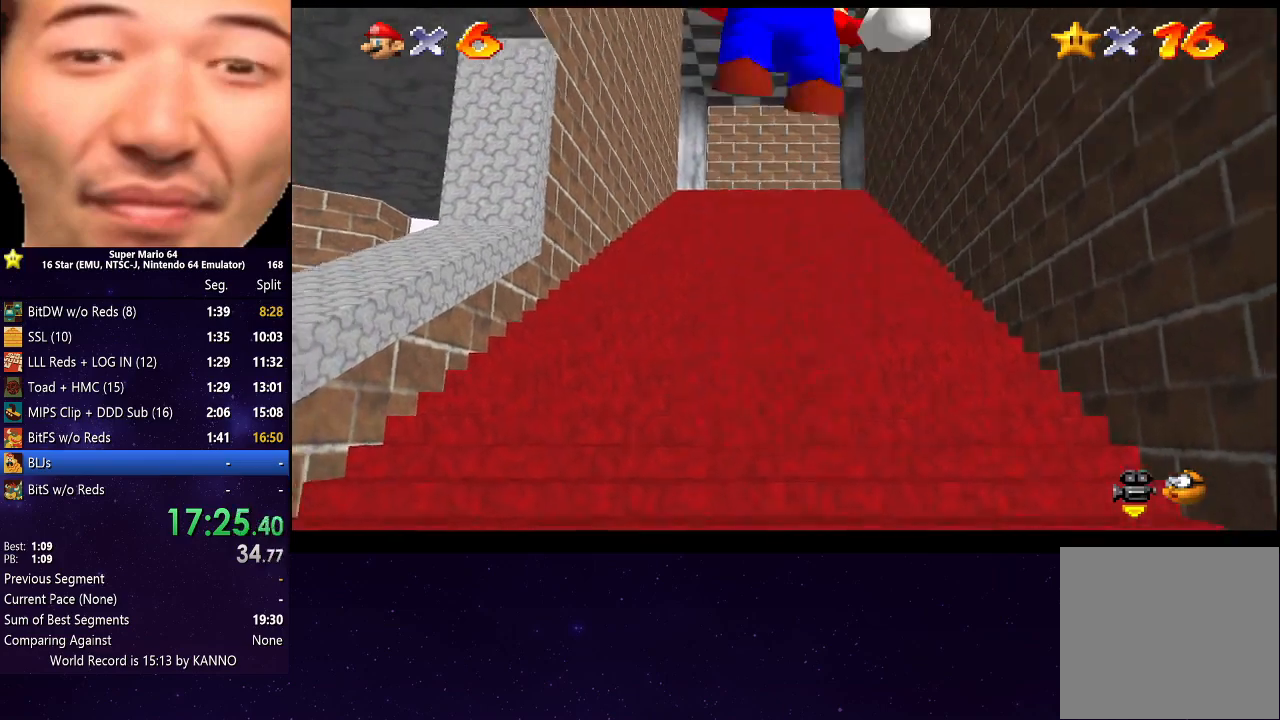
{"buttons": ["R2"], "left_stick": "up-right", "right_stick": "center", "events": [[33, "left_stick", "up"], [500, "left_stick", "up-right"]]}
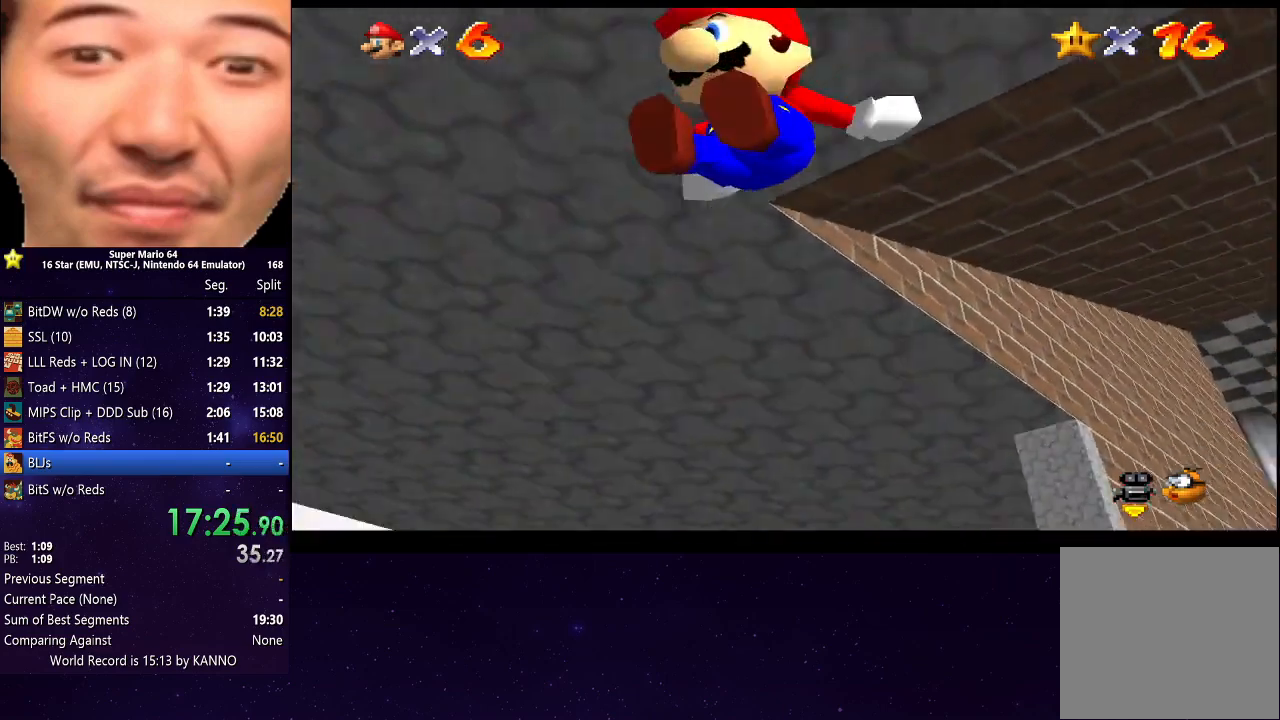
{"buttons": ["R2"], "left_stick": "center", "right_stick": "center", "events": [[467, "left_stick", "center"]]}
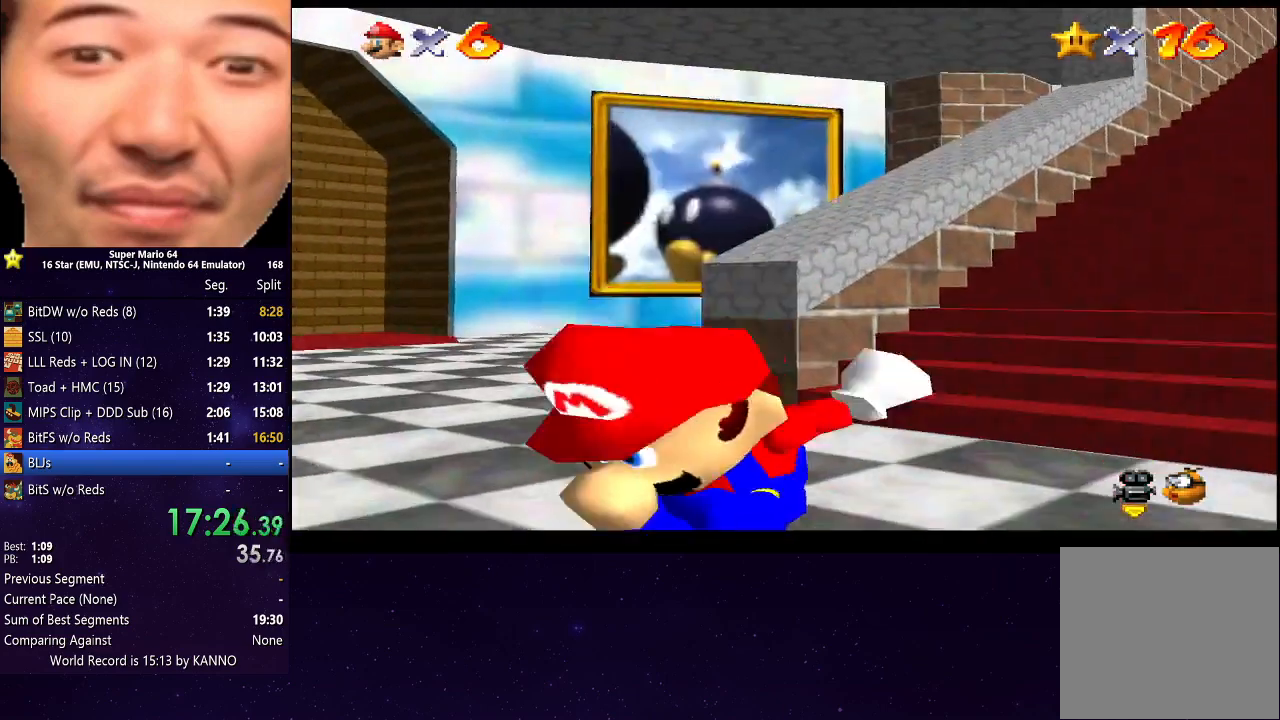
{"buttons": ["R2"], "left_stick": "up-right", "right_stick": "center", "events": [[33, "A", "down"], [167, "A", "up"], [233, "left_stick", "up-right"]]}
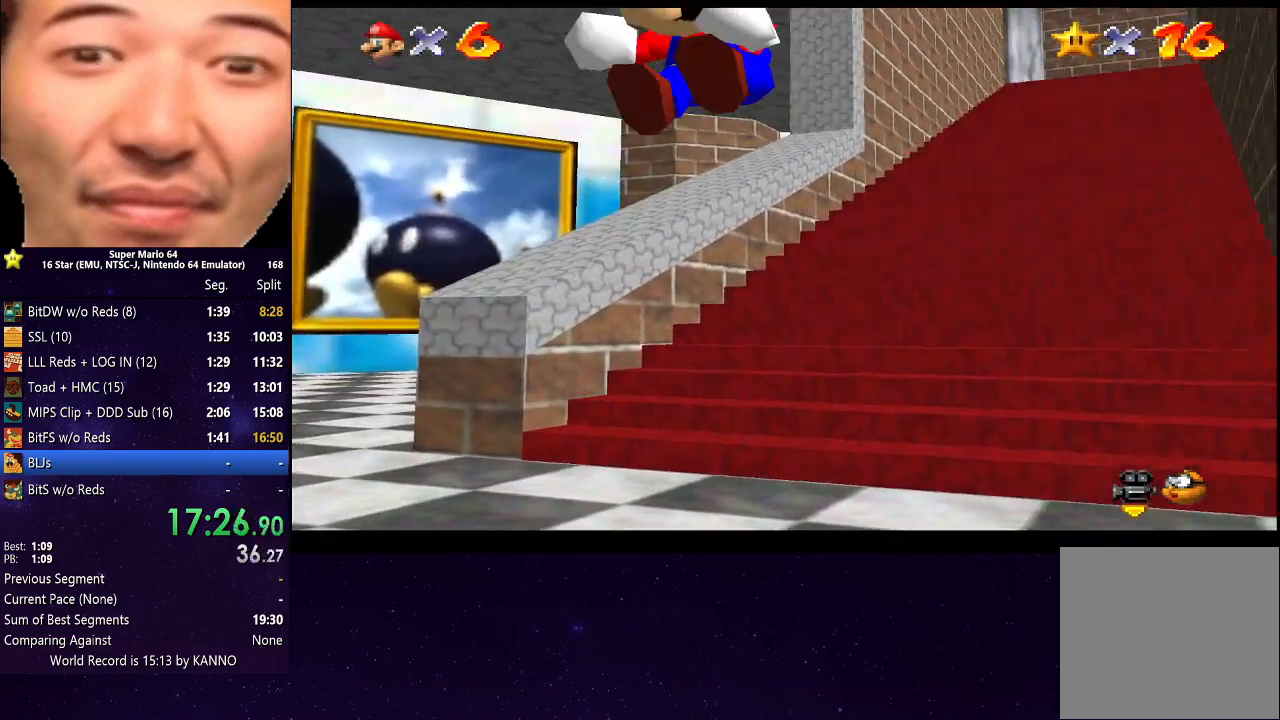
{"buttons": ["A", "R2"], "left_stick": "up", "right_stick": "center", "events": [[100, "left_stick", "up"], [433, "A", "down"]]}
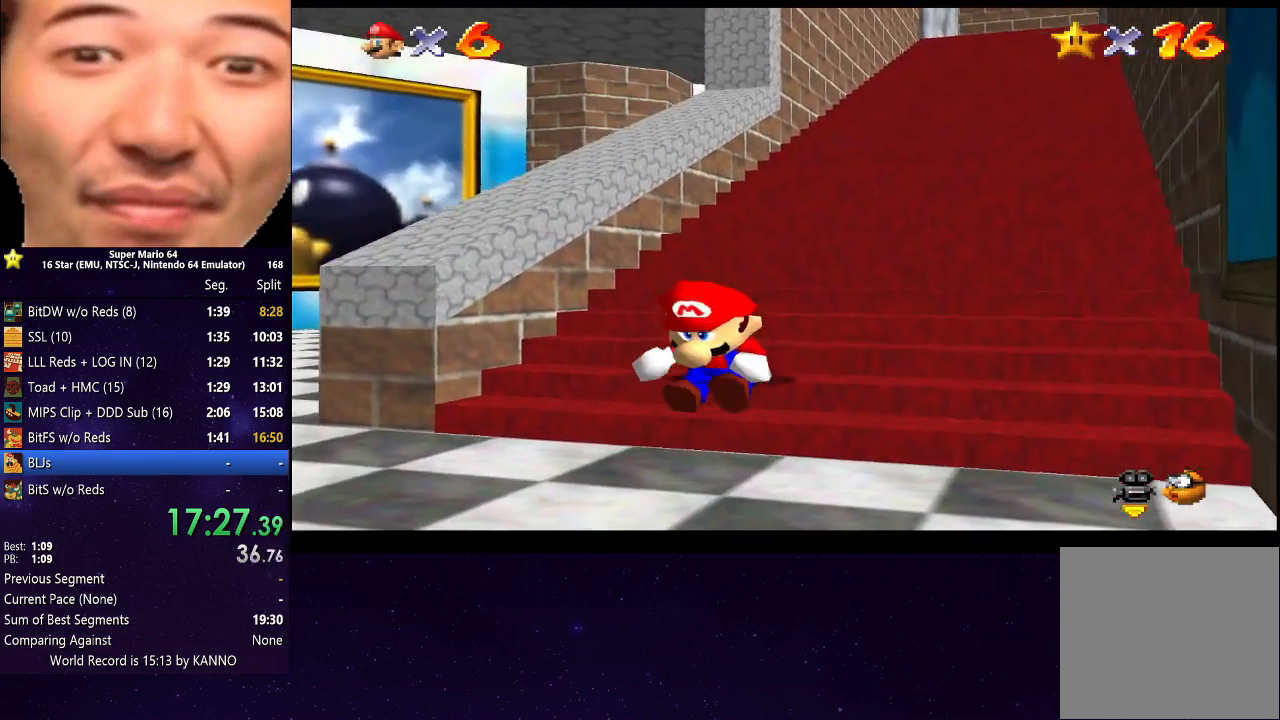
{"buttons": ["R2"], "left_stick": "up-right", "right_stick": "center", "events": [[33, "A", "up"], [33, "left_stick", "up-right"], [100, "A", "down"], [167, "A", "up"], [233, "A", "down"], [300, "A", "up"], [400, "A", "down"], [467, "A", "up"]]}
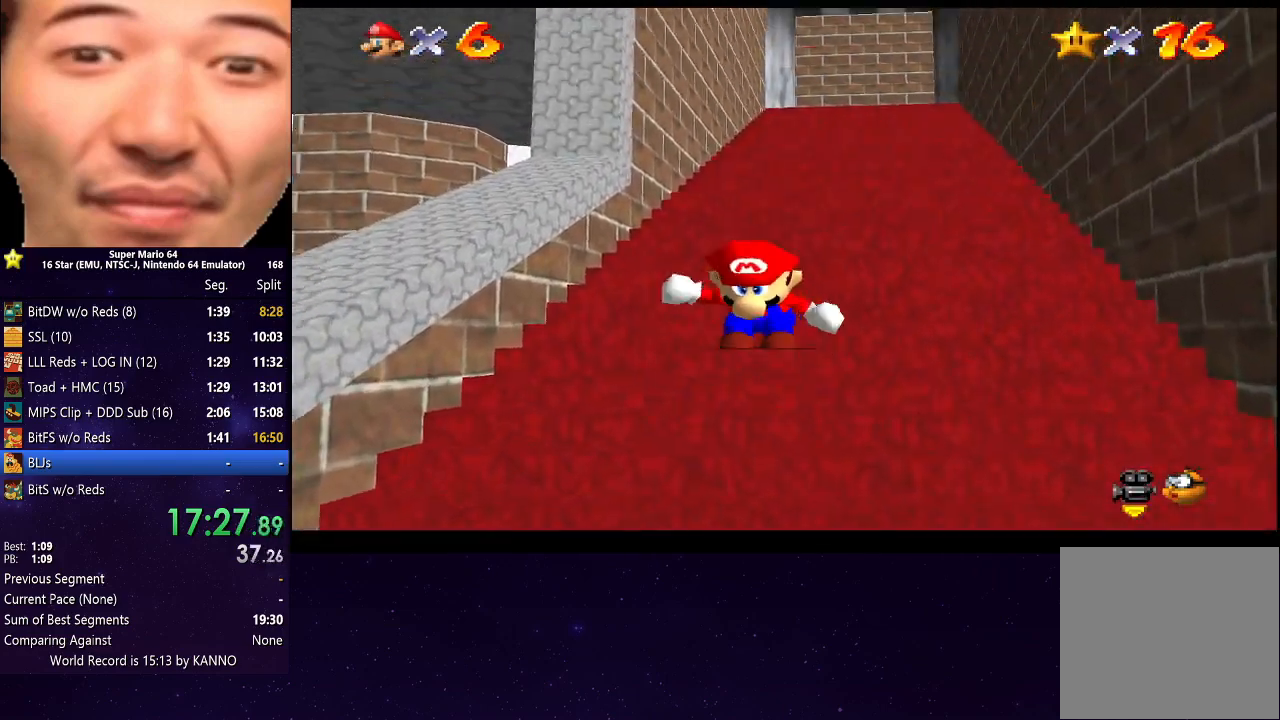
{"buttons": ["A", "R2"], "left_stick": "up", "right_stick": "center", "events": [[33, "A", "down"], [100, "A", "up"], [167, "A", "down"], [233, "A", "up"], [333, "A", "down"], [400, "A", "up"], [433, "left_stick", "up"], [467, "A", "down"]]}
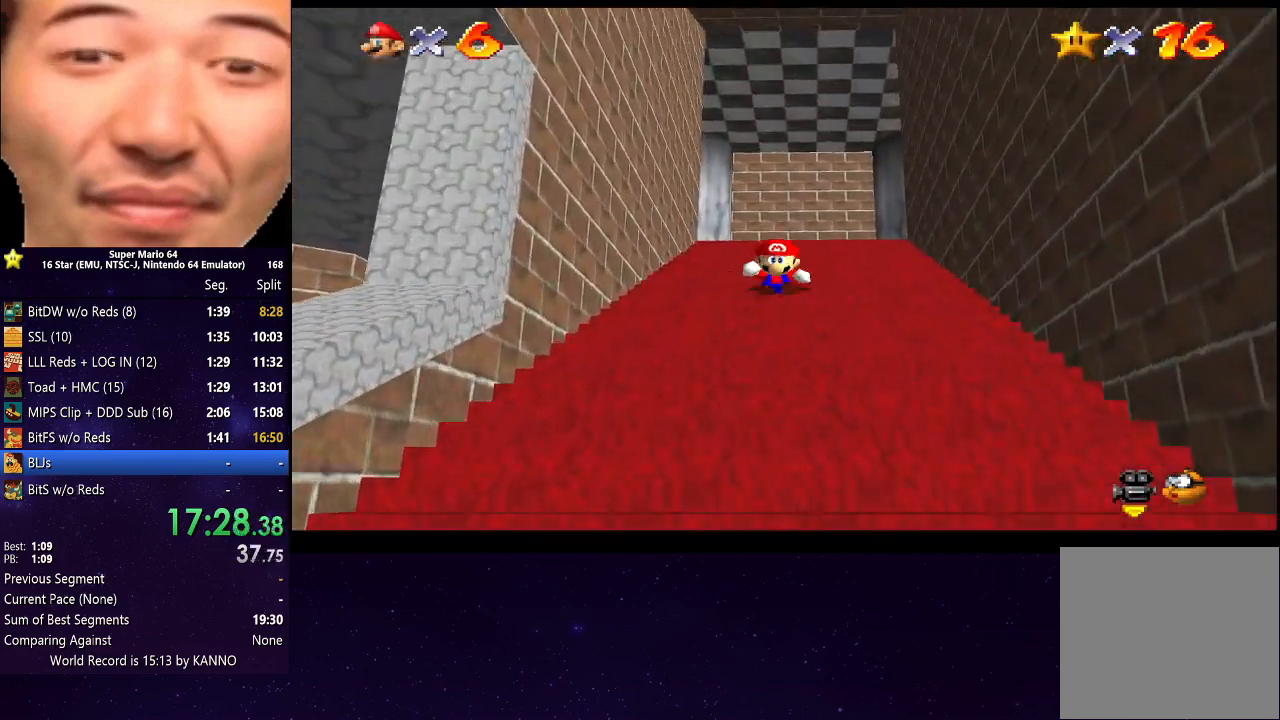
{"buttons": ["A", "R2"], "left_stick": "up", "right_stick": "center", "events": [[33, "A", "up"], [100, "A", "down"], [200, "A", "up"], [267, "A", "down"], [367, "A", "up"], [400, "A", "down"]]}
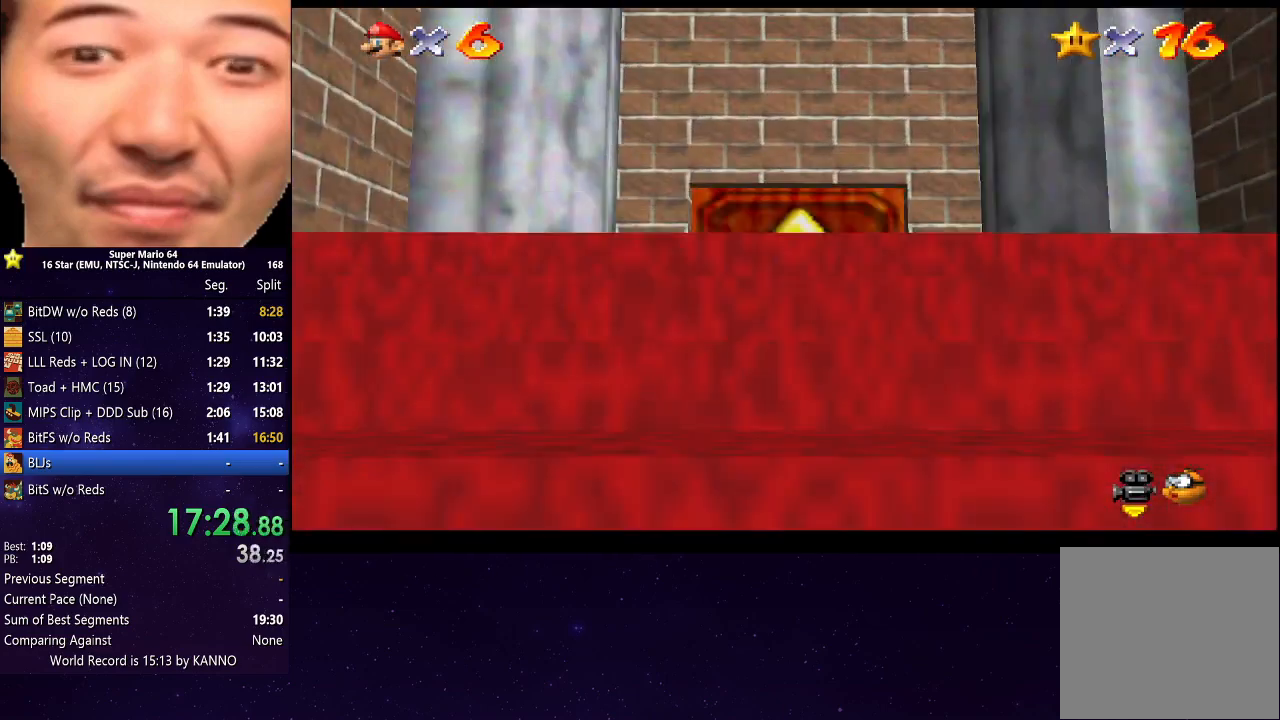
{"buttons": [], "left_stick": "up-left", "right_stick": "center", "events": [[33, "A", "up"], [67, "A", "down"], [133, "A", "up"], [300, "left_stick", "up-left"], [500, "R2", "up"]]}
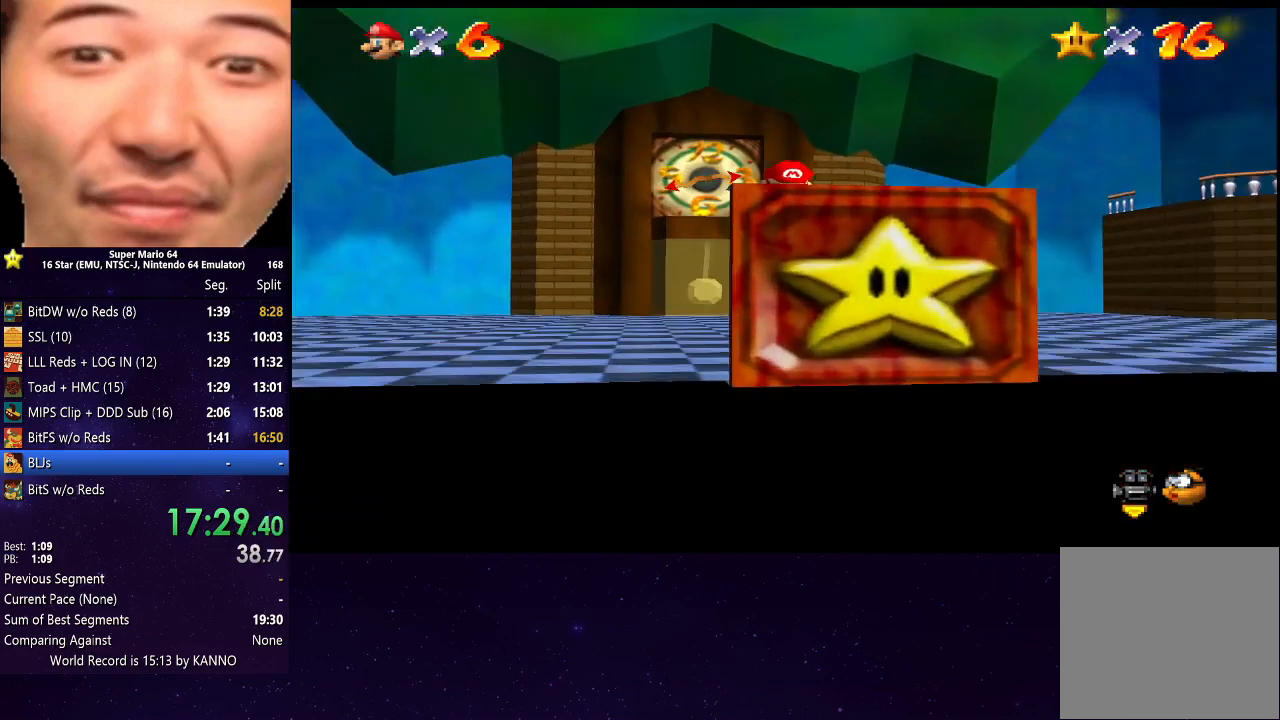
{"buttons": [], "left_stick": "left", "right_stick": "center", "events": [[33, "left_stick", "left"]]}
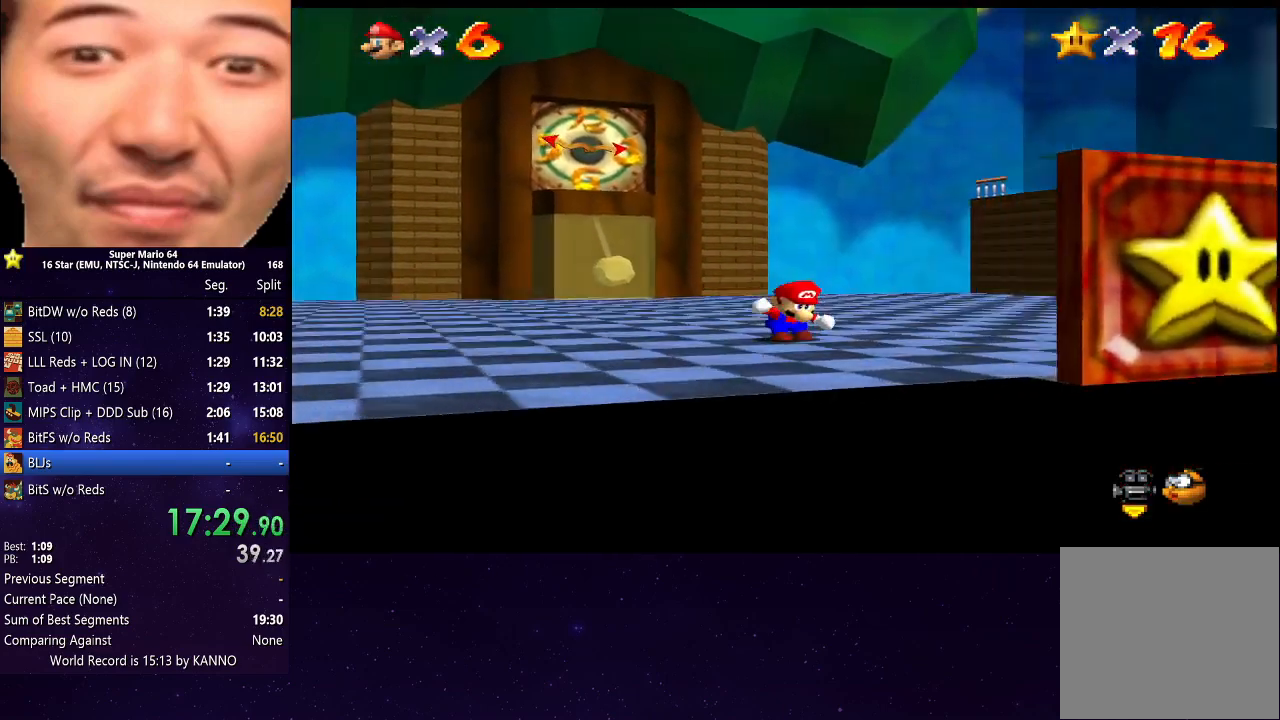
{"buttons": [], "left_stick": "down-left", "right_stick": "center", "events": [[167, "right_stick", "right"], [300, "right_stick", "center"], [500, "left_stick", "down-left"]]}
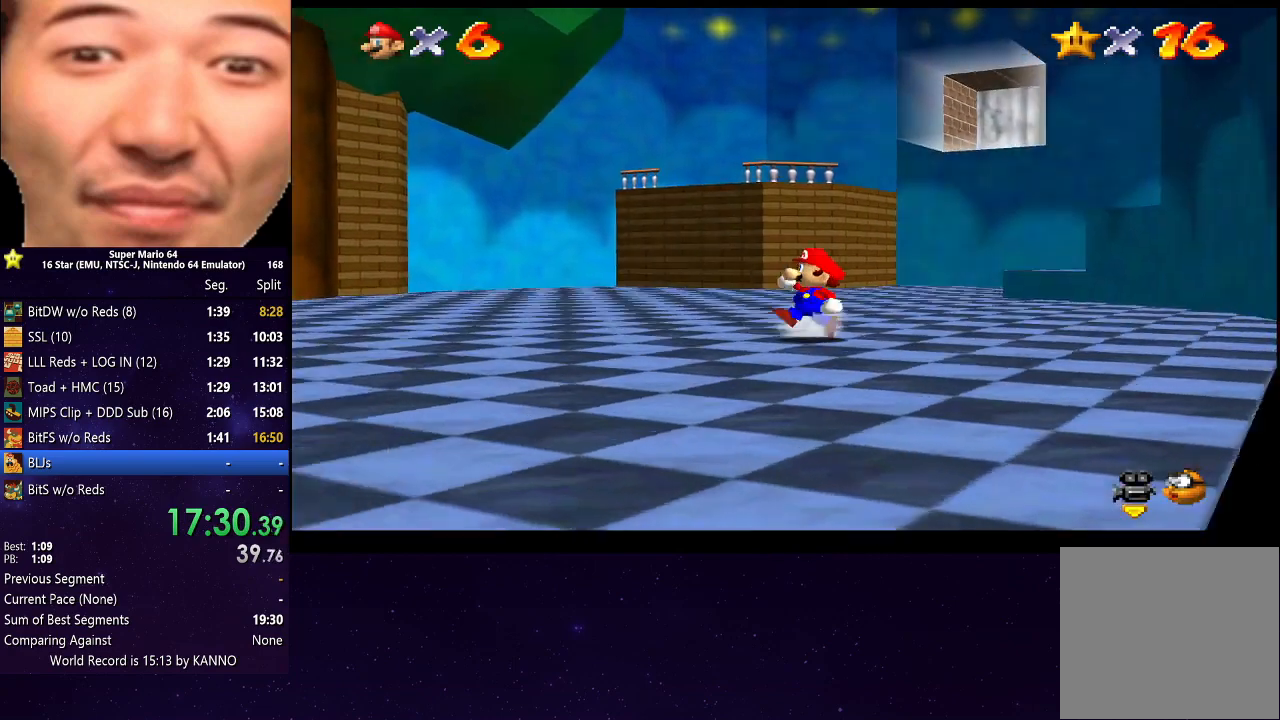
{"buttons": [], "left_stick": "down", "right_stick": "center", "events": [[33, "right_stick", "right"], [200, "right_stick", "center"], [400, "left_stick", "down"]]}
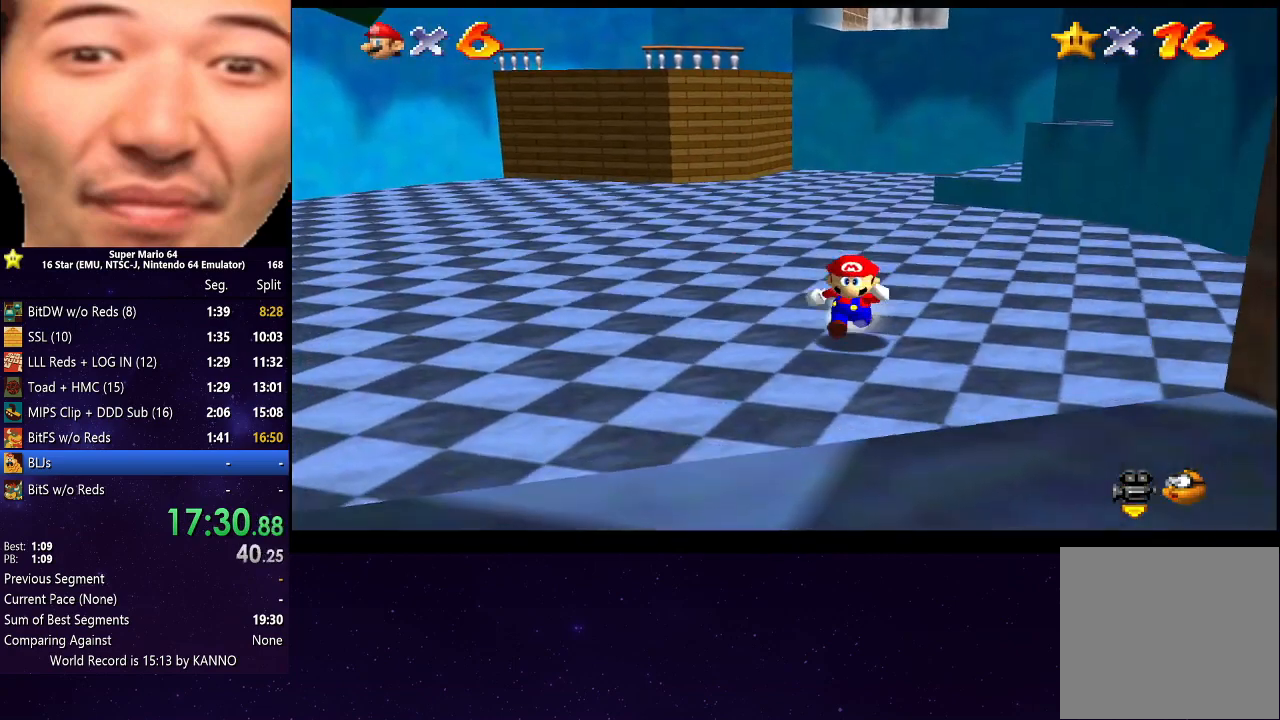
{"buttons": ["A"], "left_stick": "down", "right_stick": "center", "events": [[200, "right_stick", "down-left"], [333, "right_stick", "center"], [467, "A", "down"]]}
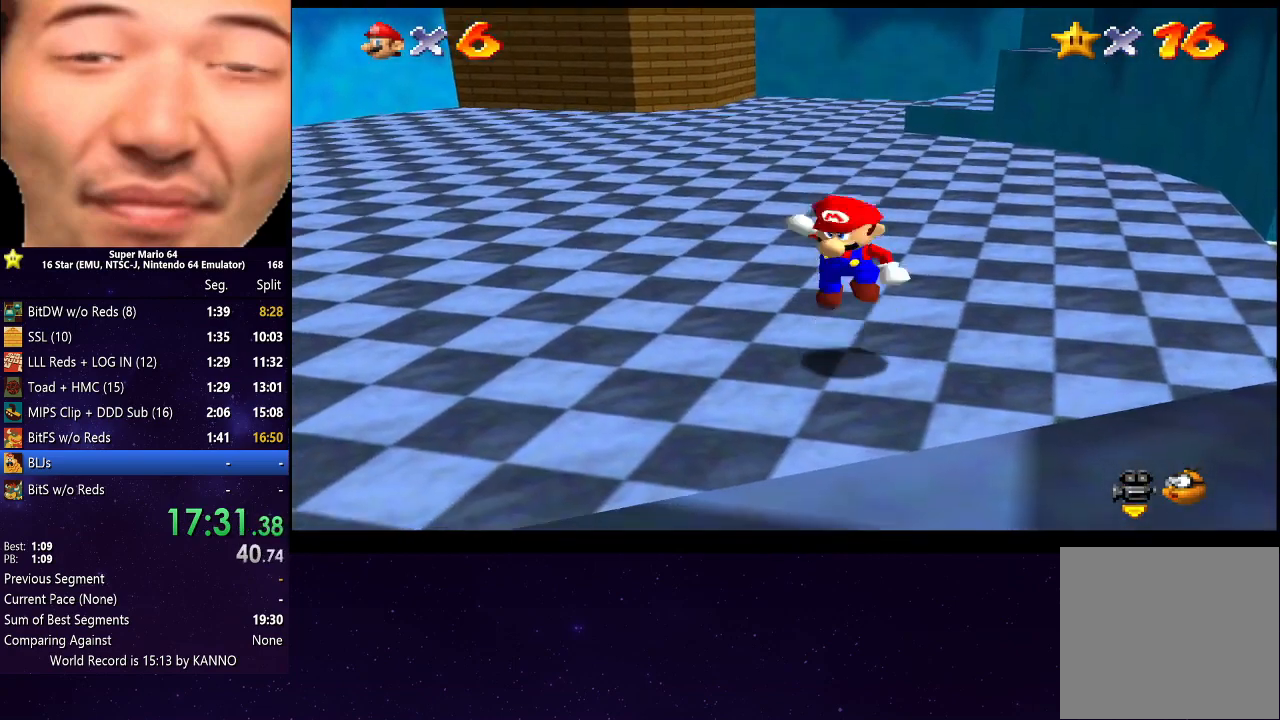
{"buttons": [], "left_stick": "down-right", "right_stick": "center", "events": [[33, "A", "up"], [67, "left_stick", "center"], [267, "left_stick", "right"], [367, "left_stick", "down-right"]]}
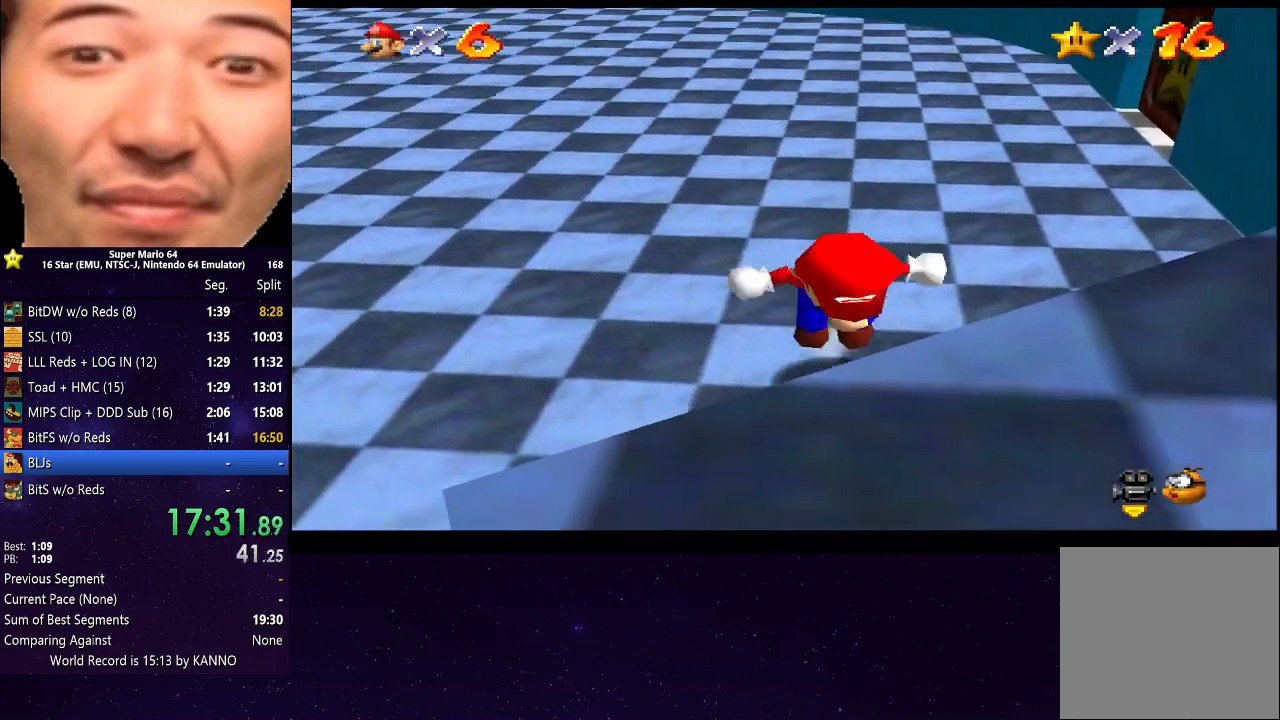
{"buttons": [], "left_stick": "right", "right_stick": "center", "events": [[33, "A", "down"], [433, "left_stick", "right"], [467, "A", "up"]]}
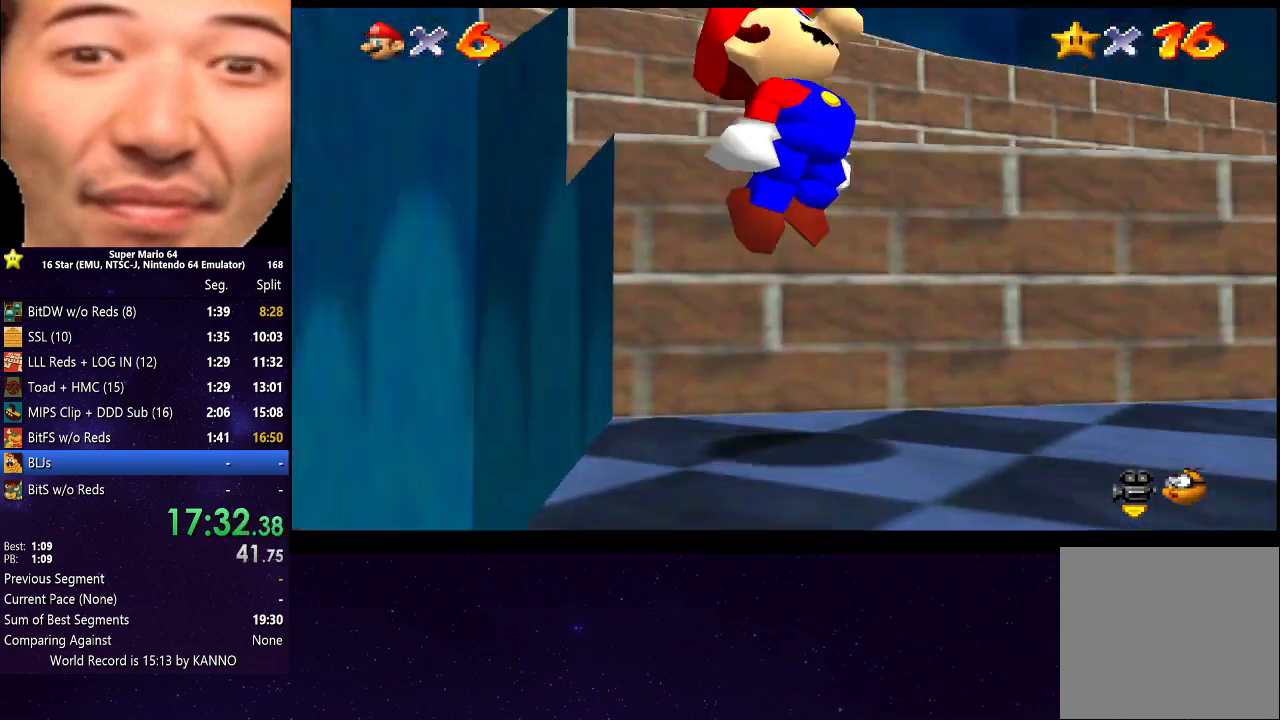
{"buttons": [], "left_stick": "up", "right_stick": "center", "events": [[133, "left_stick", "center"], [267, "left_stick", "up"]]}
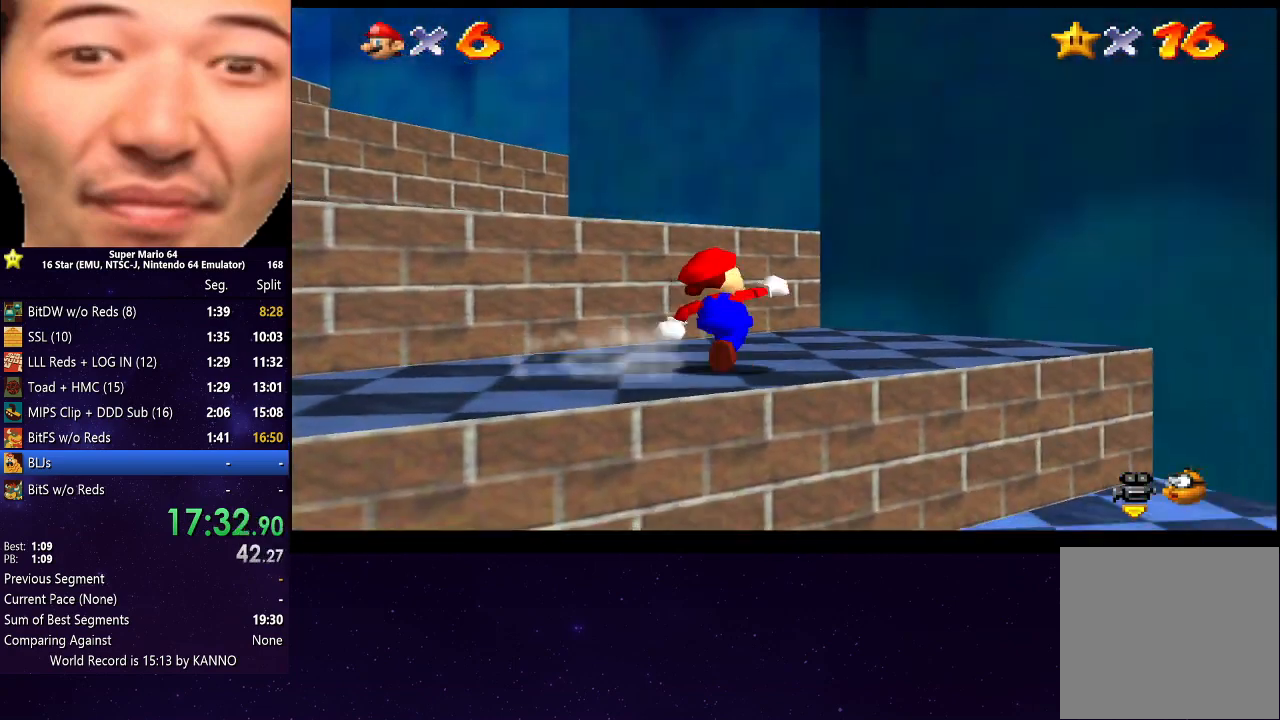
{"buttons": ["A"], "left_stick": "up-left", "right_stick": "center", "events": [[67, "left_stick", "up-left"], [367, "A", "down"]]}
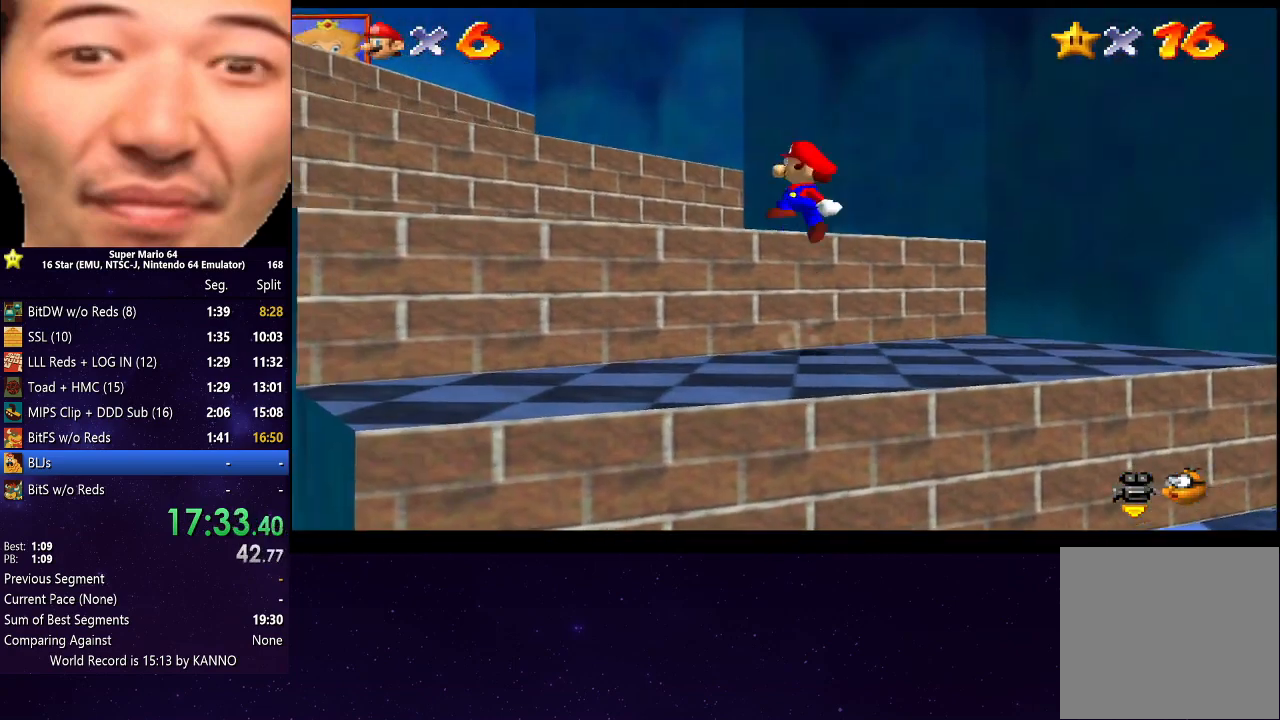
{"buttons": [], "left_stick": "up-left", "right_stick": "center", "events": [[200, "left_stick", "left"], [333, "A", "up"], [400, "left_stick", "up-left"]]}
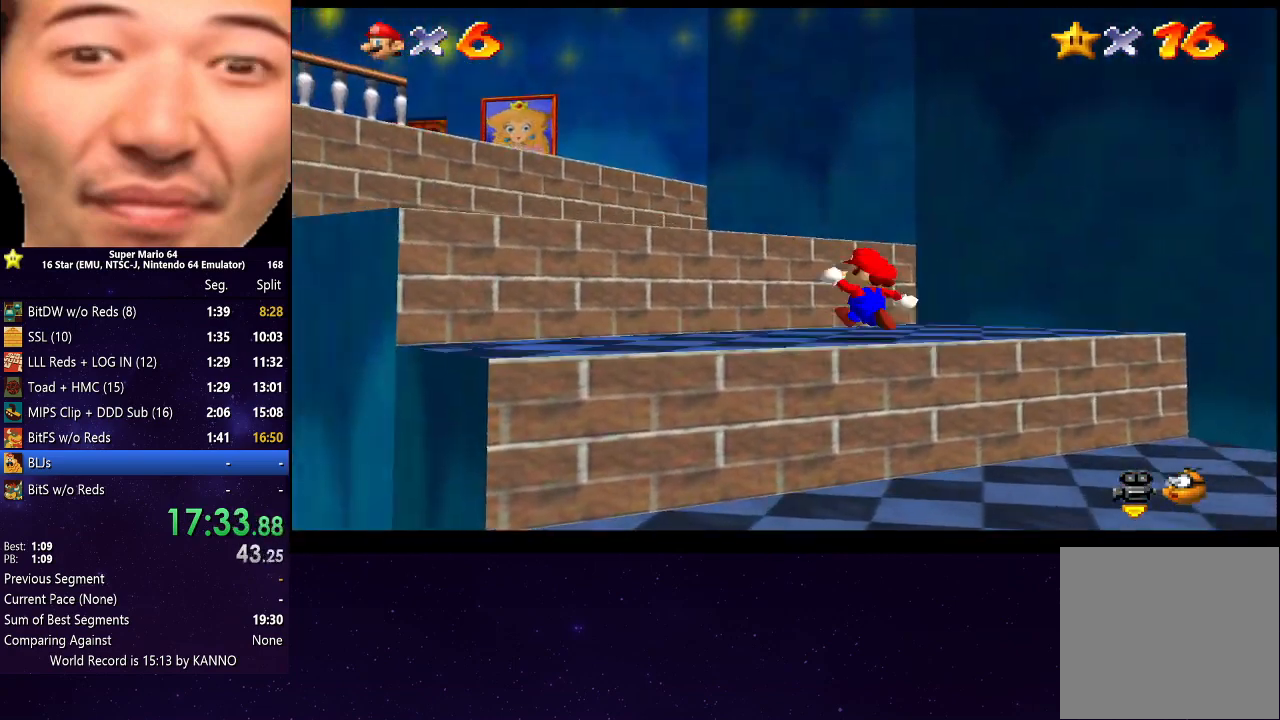
{"buttons": [], "left_stick": "center", "right_stick": "center", "events": [[200, "A", "down"], [367, "left_stick", "left"], [467, "A", "up"], [500, "left_stick", "center"]]}
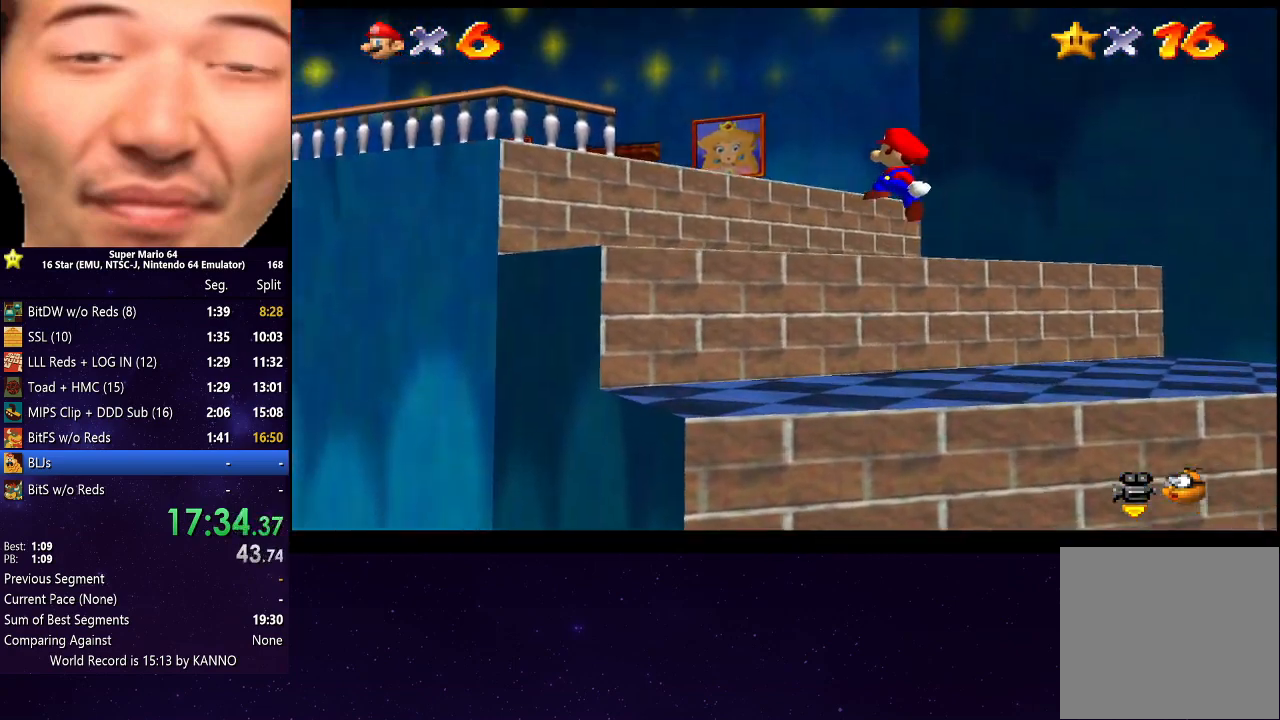
{"buttons": ["A"], "left_stick": "up", "right_stick": "center", "events": [[133, "left_stick", "up-left"], [267, "left_stick", "up"], [333, "A", "down"]]}
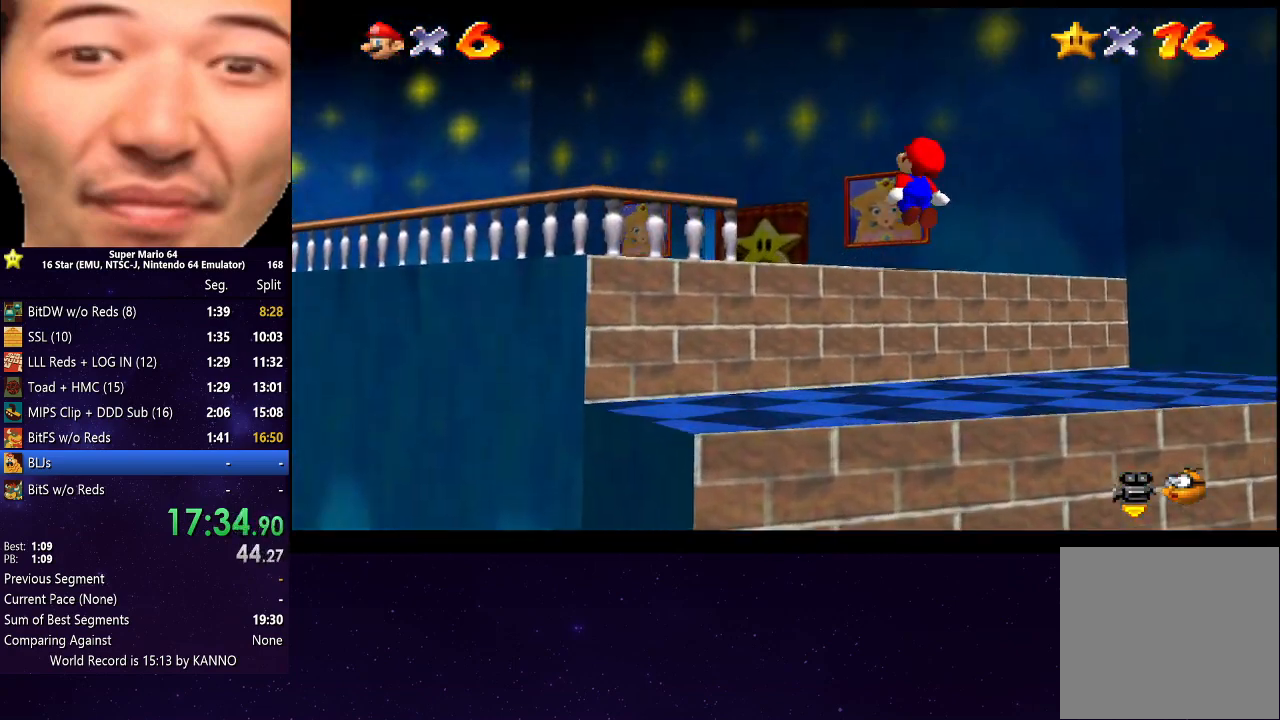
{"buttons": [], "left_stick": "up", "right_stick": "center", "events": [[67, "A", "up"]]}
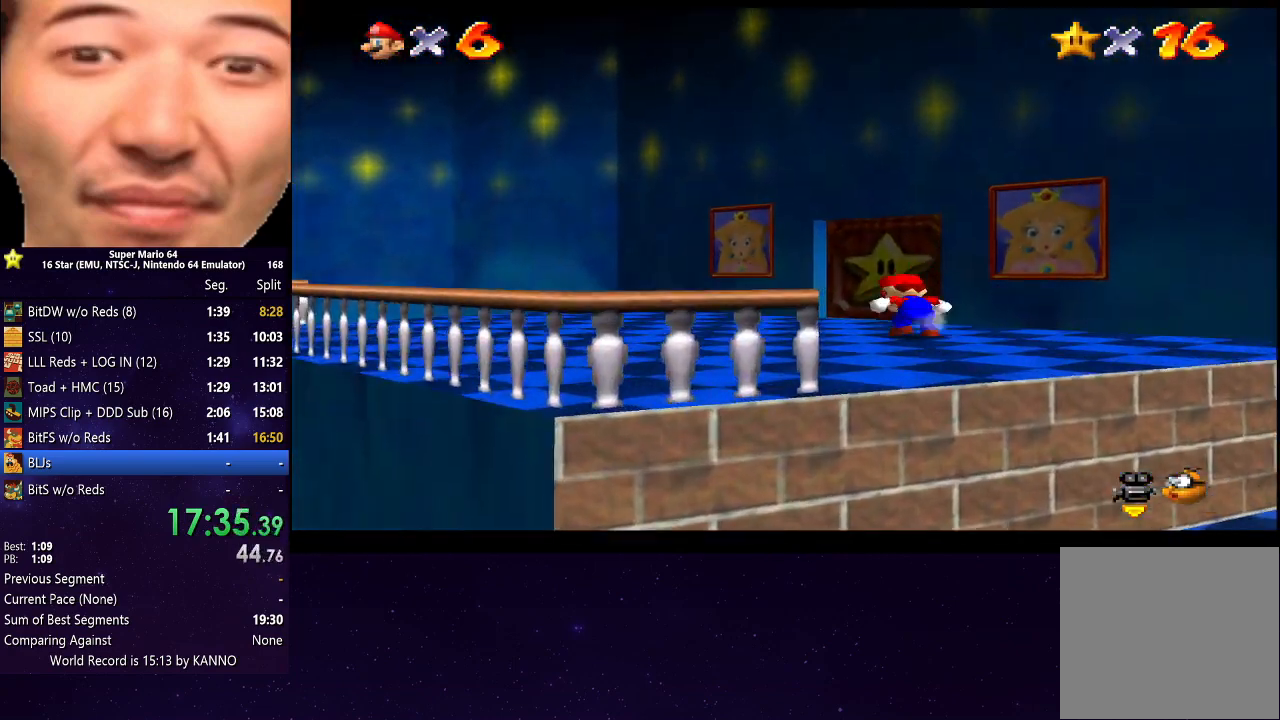
{"buttons": [], "left_stick": "up", "right_stick": "center", "events": []}
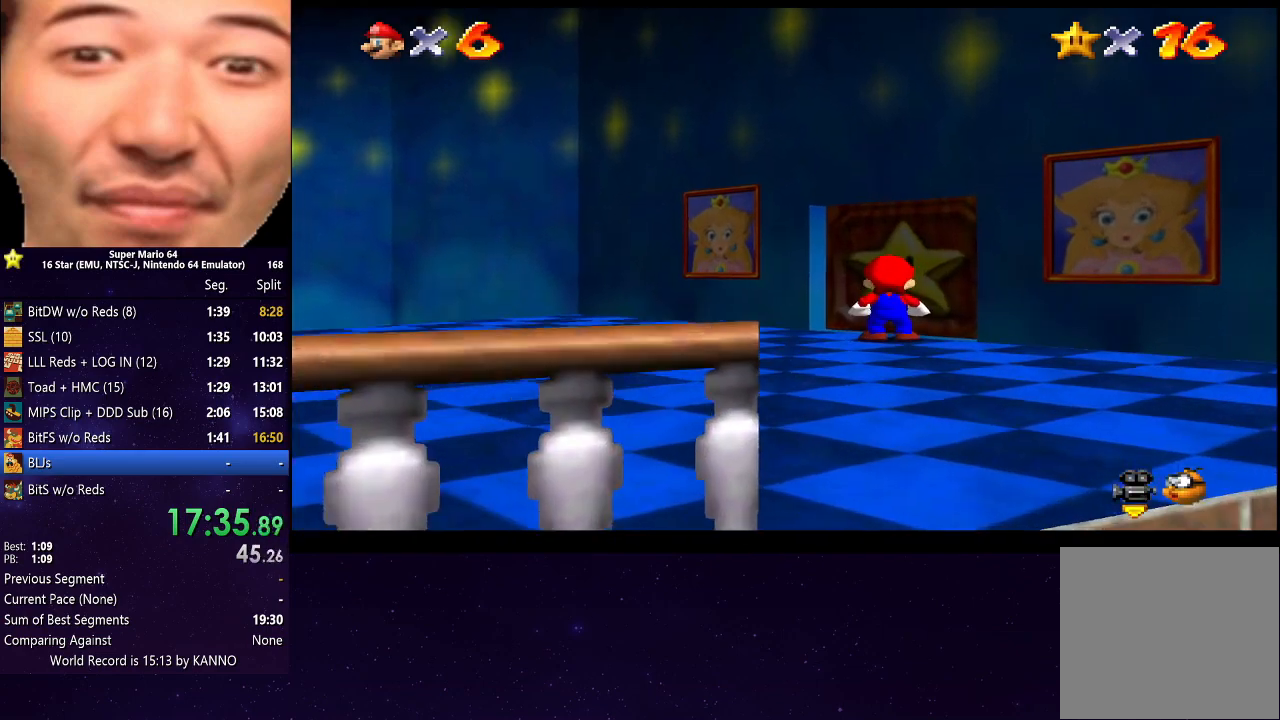
{"buttons": ["A"], "left_stick": "center", "right_stick": "center", "events": [[67, "A", "down"], [100, "left_stick", "up-right"], [200, "A", "up"], [267, "A", "down"], [333, "left_stick", "center"], [367, "A", "up"], [433, "A", "down"]]}
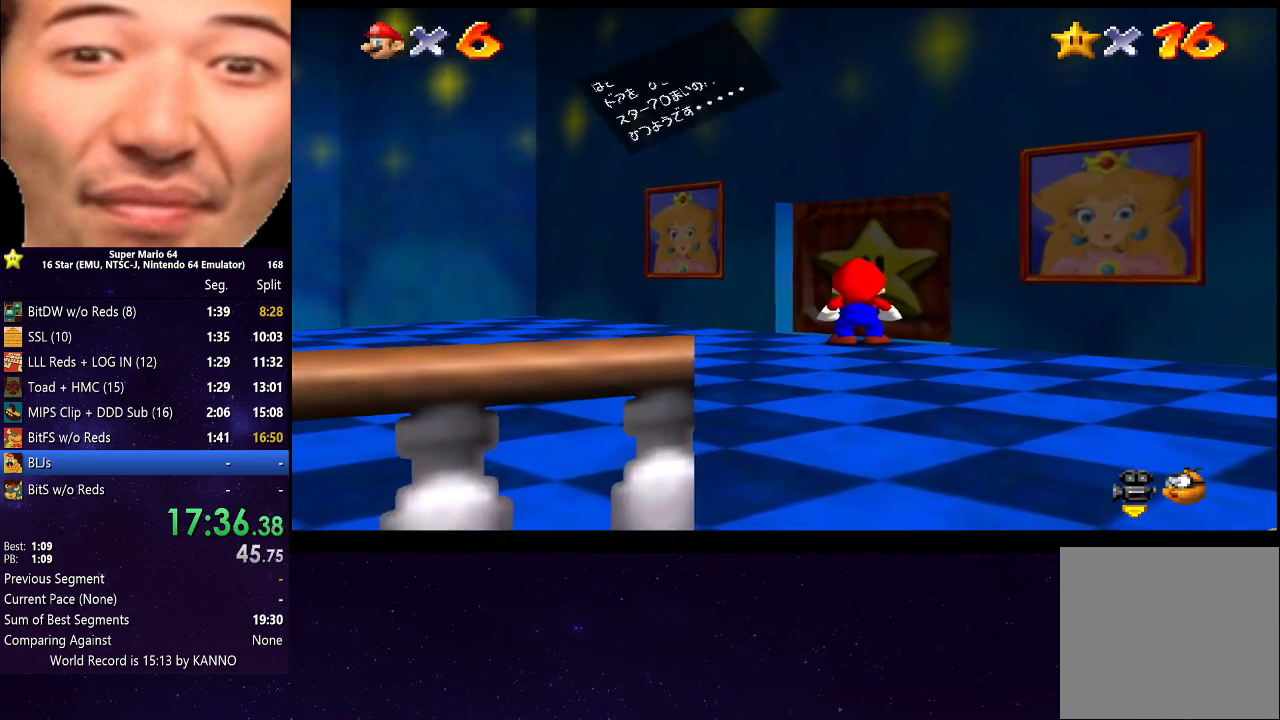
{"buttons": [], "left_stick": "center", "right_stick": "center", "events": [[33, "A", "up"], [100, "A", "down"], [233, "A", "up"], [333, "A", "down"], [433, "A", "up"]]}
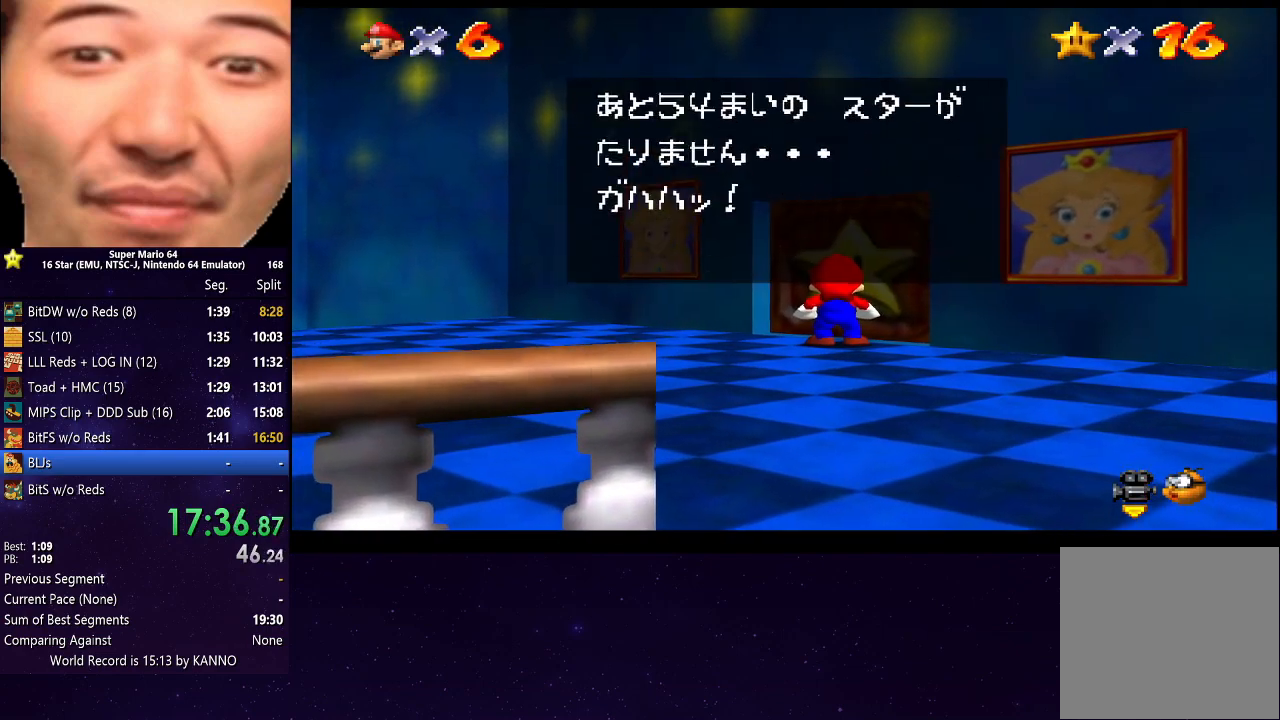
{"buttons": ["A"], "left_stick": "center", "right_stick": "center", "events": [[33, "A", "down"], [100, "A", "up"], [233, "A", "down"], [333, "A", "up"], [433, "A", "down"]]}
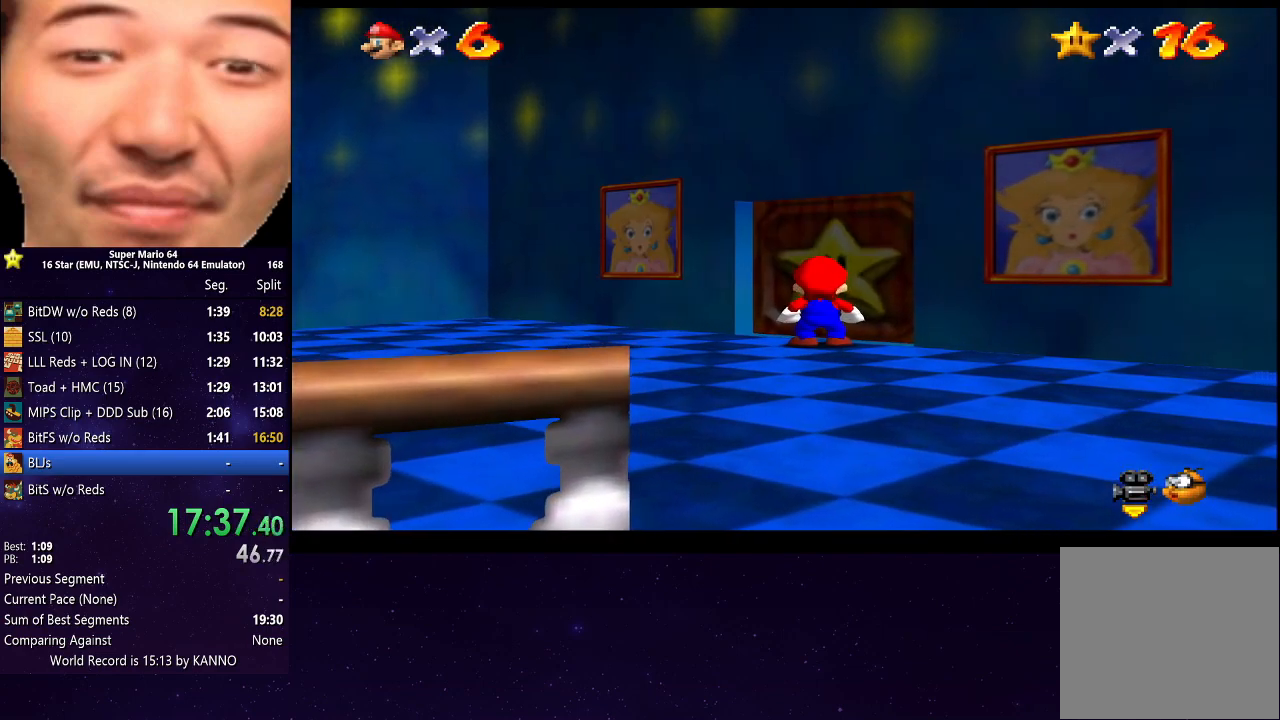
{"buttons": [], "left_stick": "center", "right_stick": "center", "events": [[33, "A", "up"], [133, "A", "down"], [200, "A", "up"]]}
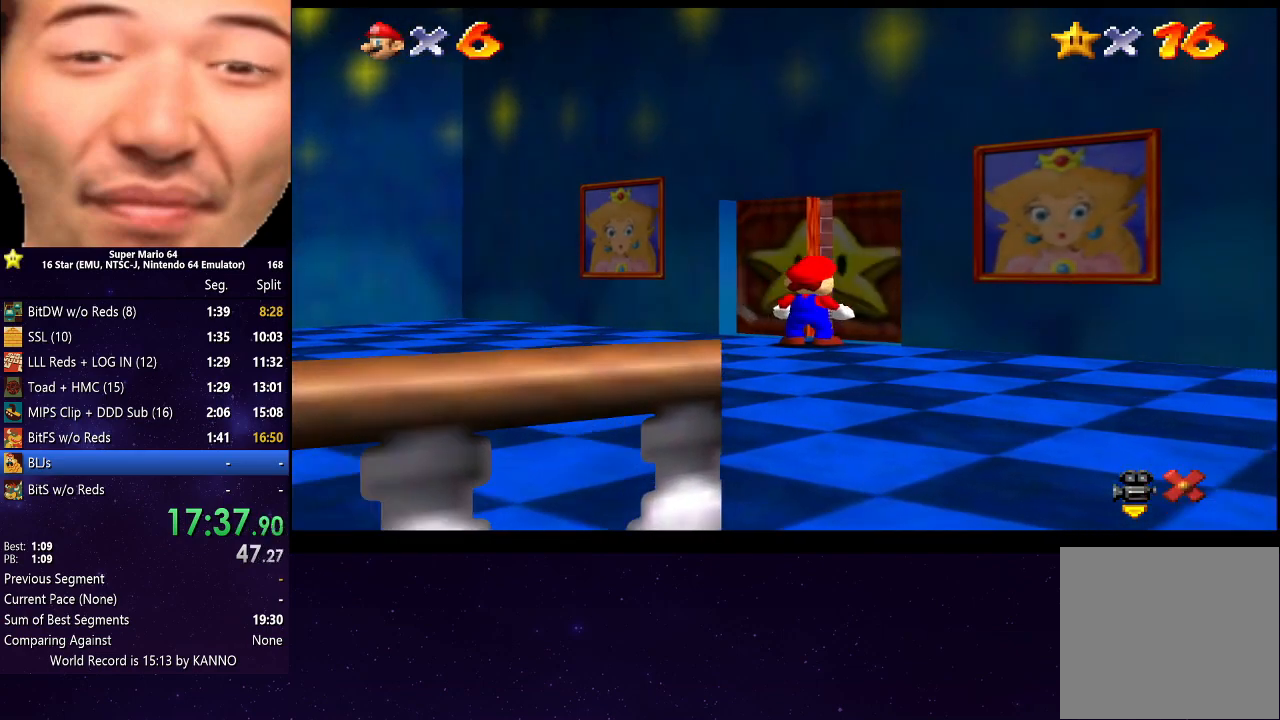
{"buttons": [], "left_stick": "center", "right_stick": "center", "events": []}
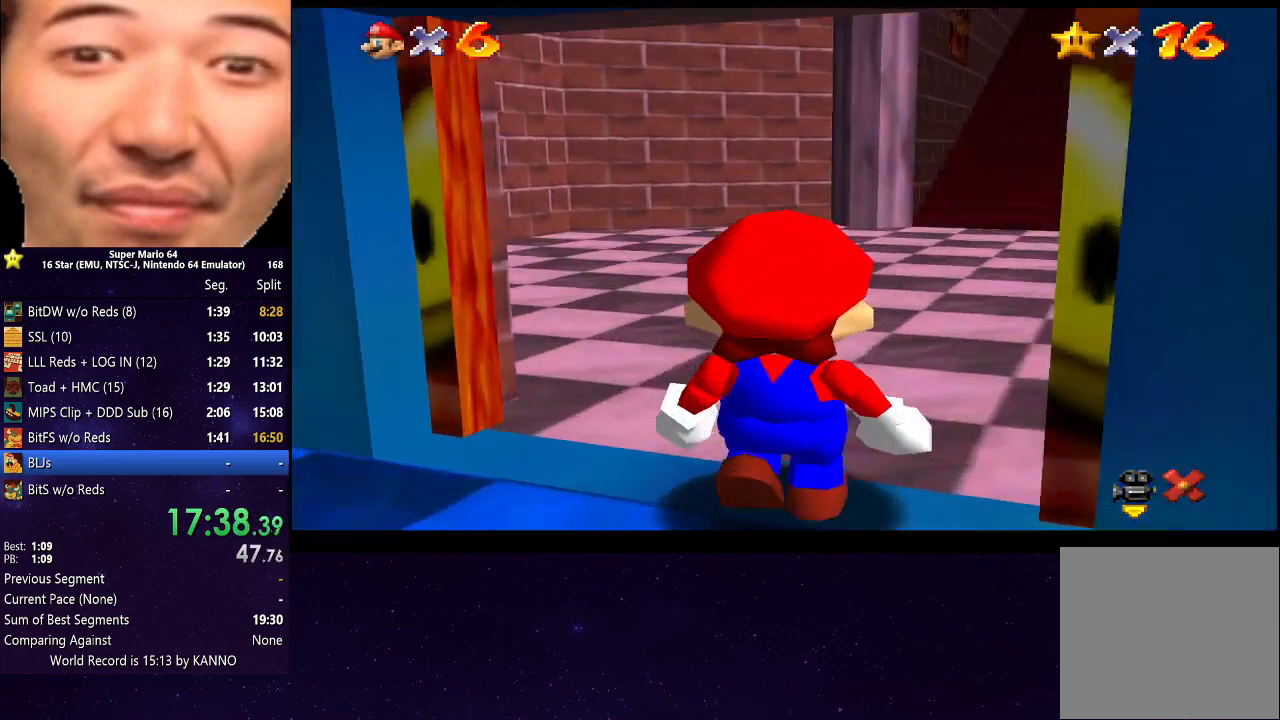
{"buttons": [], "left_stick": "up", "right_stick": "center", "events": [[233, "left_stick", "up"]]}